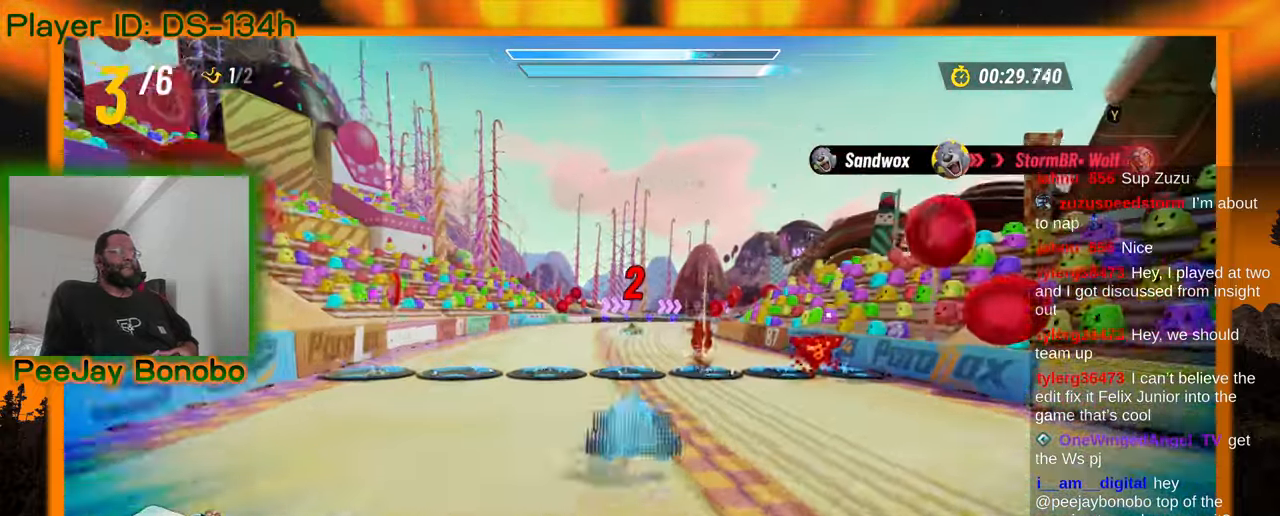
Gameplay with a controller; each line is a JSON object with the inputs held at the frame after it. "events" lists button and stick changes between this image and that frame as [ms after this image, input, new state], when the widget could be followed in between. Not read: L3 R3 other_buttons.
{"buttons": [], "left_stick": "right"}
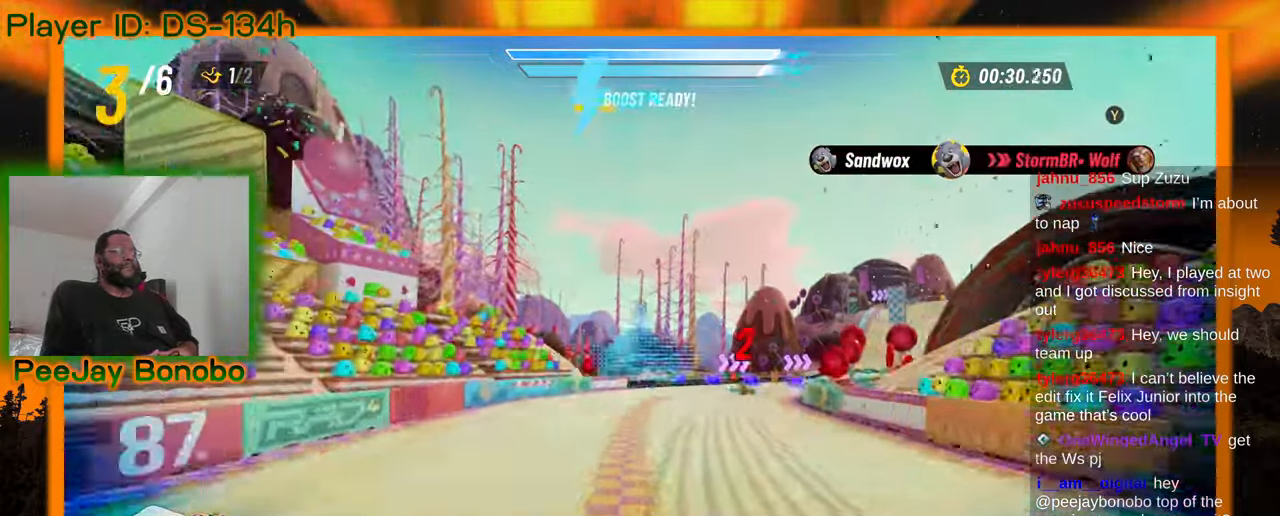
{"buttons": [], "left_stick": "right", "events": [[317, "left_stick", "center"], [484, "left_stick", "right"]]}
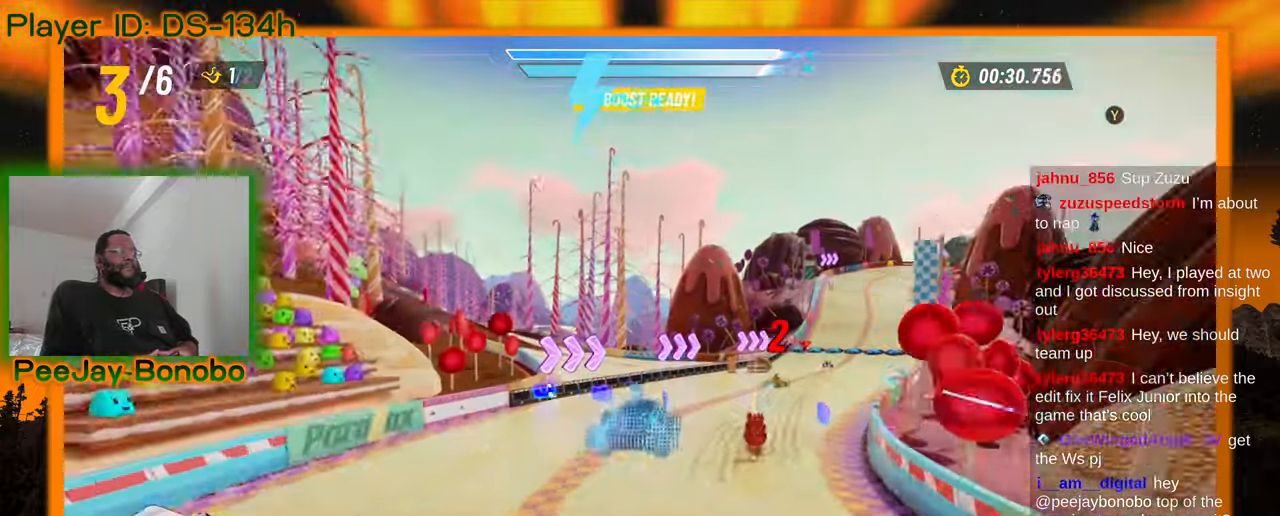
{"buttons": [], "left_stick": "right", "events": []}
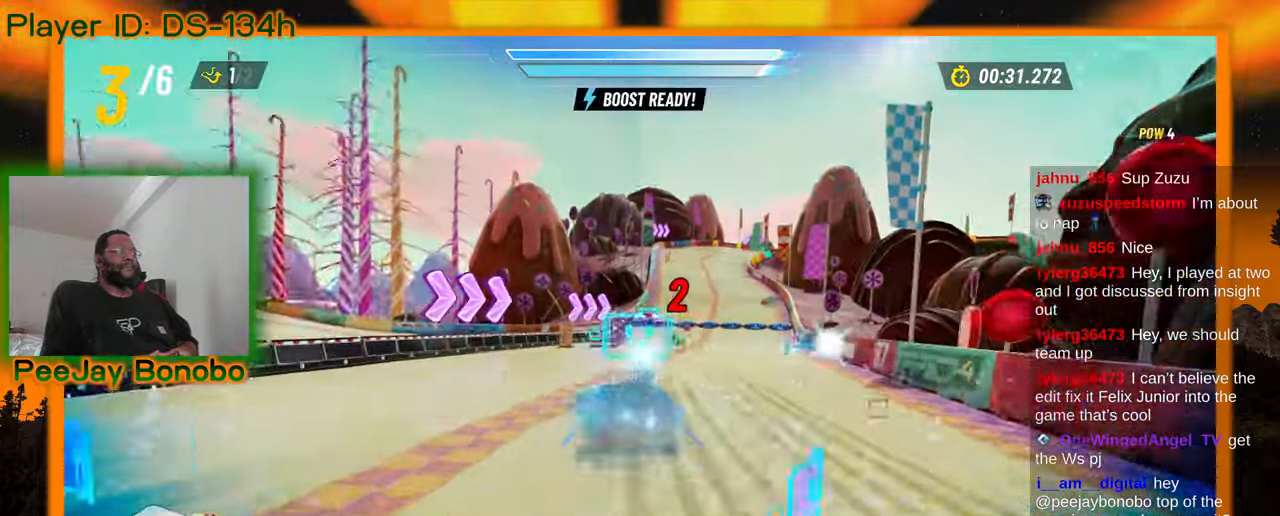
{"buttons": [], "left_stick": "right", "events": [[117, "left_stick", "left"], [167, "left_stick", "up-left"], [350, "left_stick", "center"], [400, "left_stick", "right"]]}
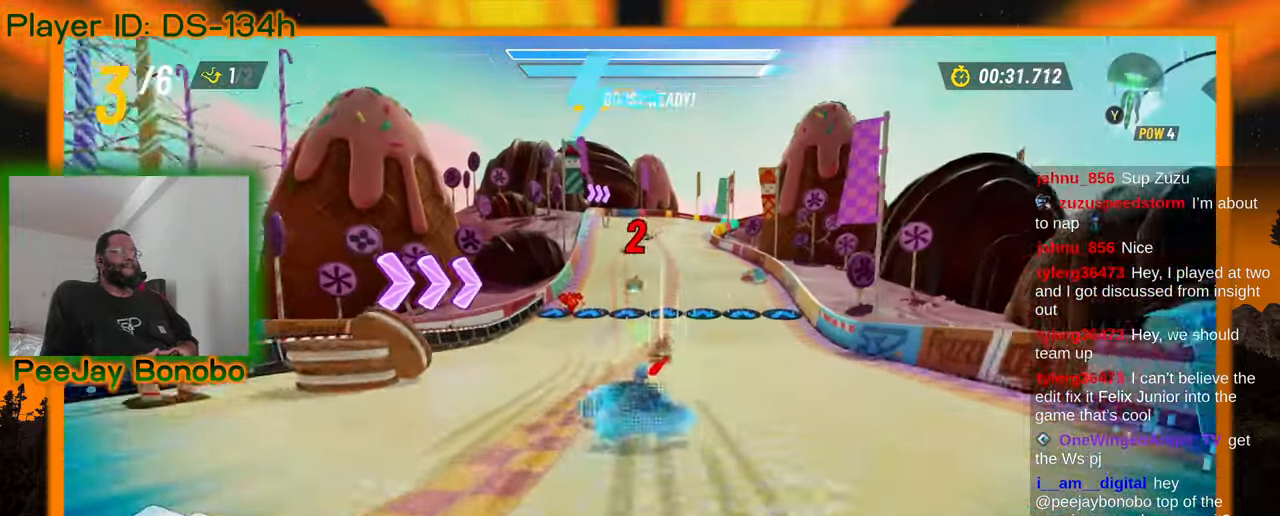
{"buttons": [], "left_stick": "center", "events": [[167, "left_stick", "center"], [234, "left_stick", "left"], [384, "left_stick", "center"]]}
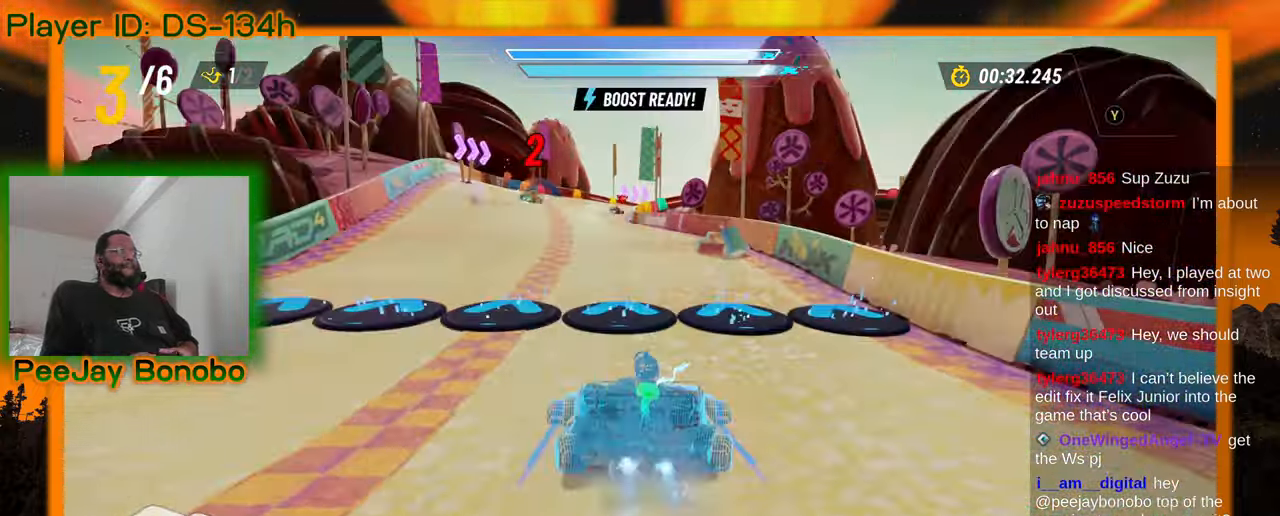
{"buttons": [], "left_stick": "center", "events": [[17, "left_stick", "left"], [150, "left_stick", "center"], [217, "left_stick", "left"], [284, "left_stick", "center"]]}
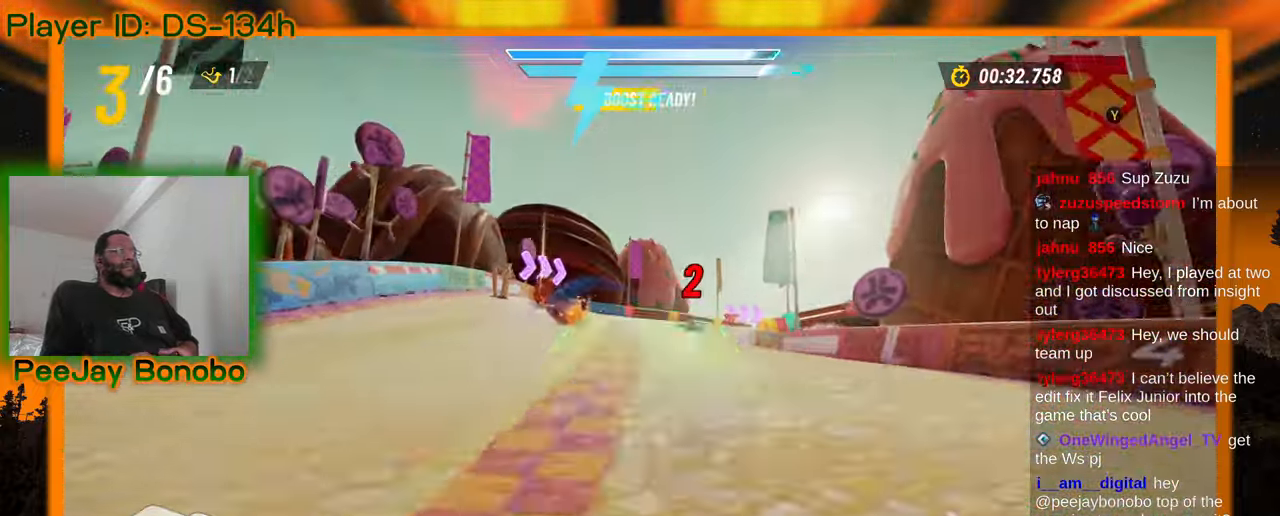
{"buttons": [], "left_stick": "up-left", "events": [[134, "left_stick", "right"], [350, "left_stick", "up-left"]]}